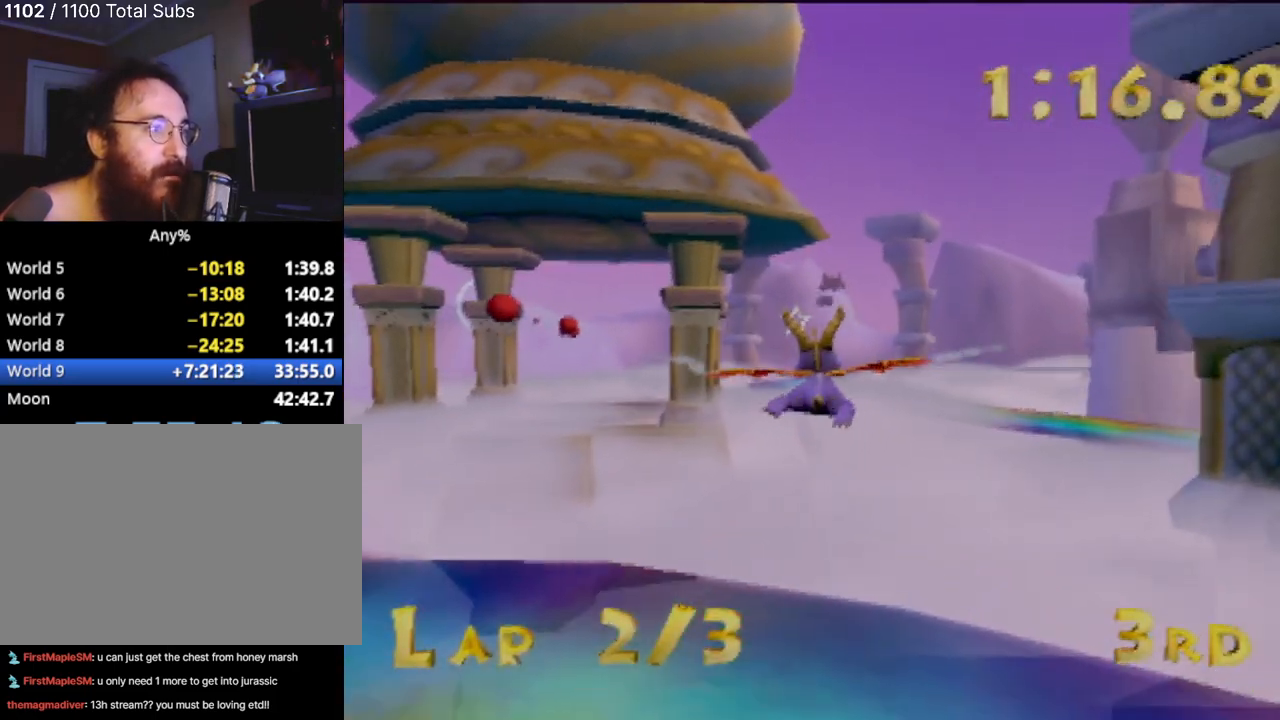
Gameplay with a controller (PlayStation layout); each line is a JSON object with the inputs held at the frame after it. "events" lists button and stick changes between this image and that frame as [ms after this image, input, new state], when the widget could be followed in between. Not read: L3 R3 right_stick.
{"buttons": [], "left_stick": "down", "events": [[117, "left_stick", "center"], [400, "left_stick", "down"]]}
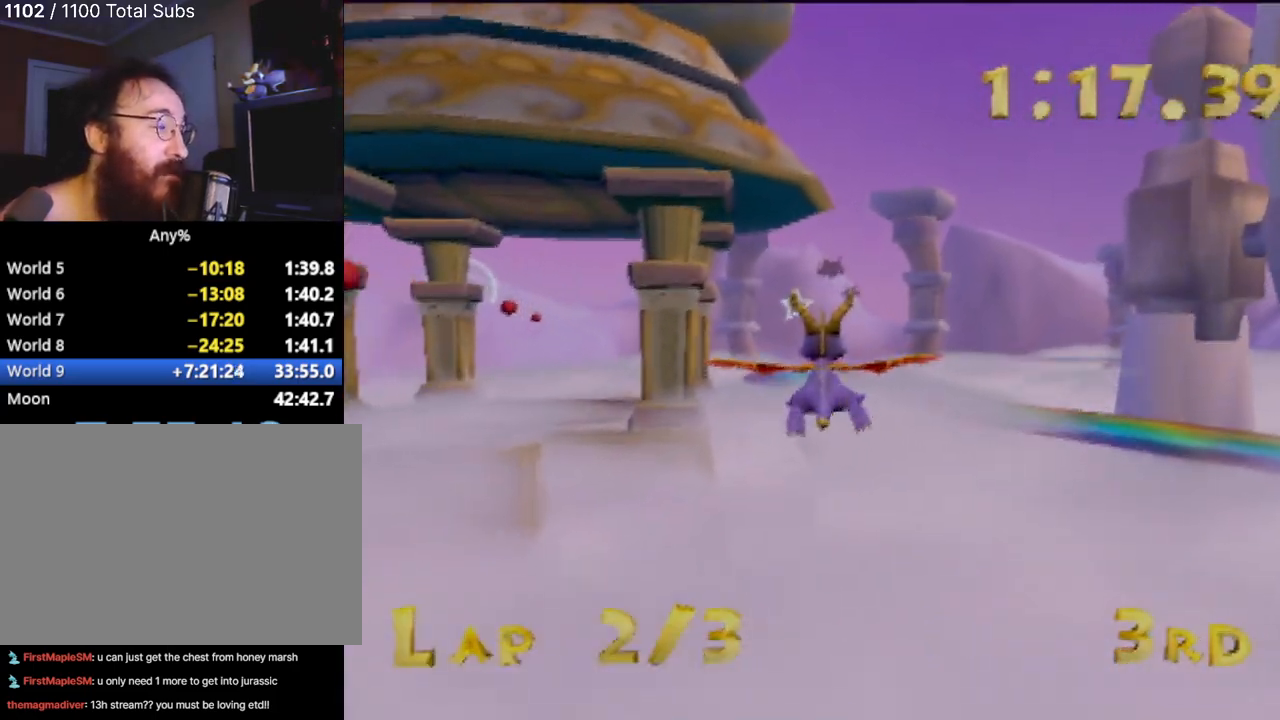
{"buttons": [], "left_stick": "center", "events": [[50, "left_stick", "center"], [284, "left_stick", "down"], [367, "left_stick", "center"]]}
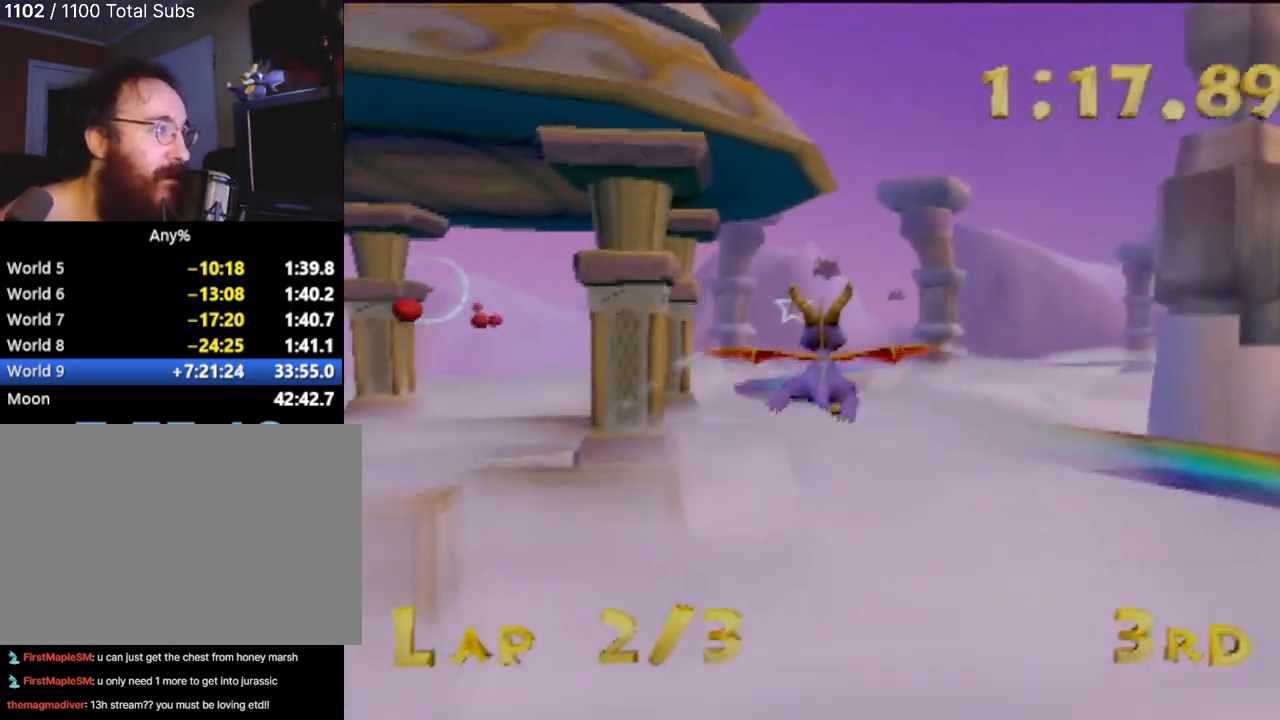
{"buttons": [], "left_stick": "center", "events": []}
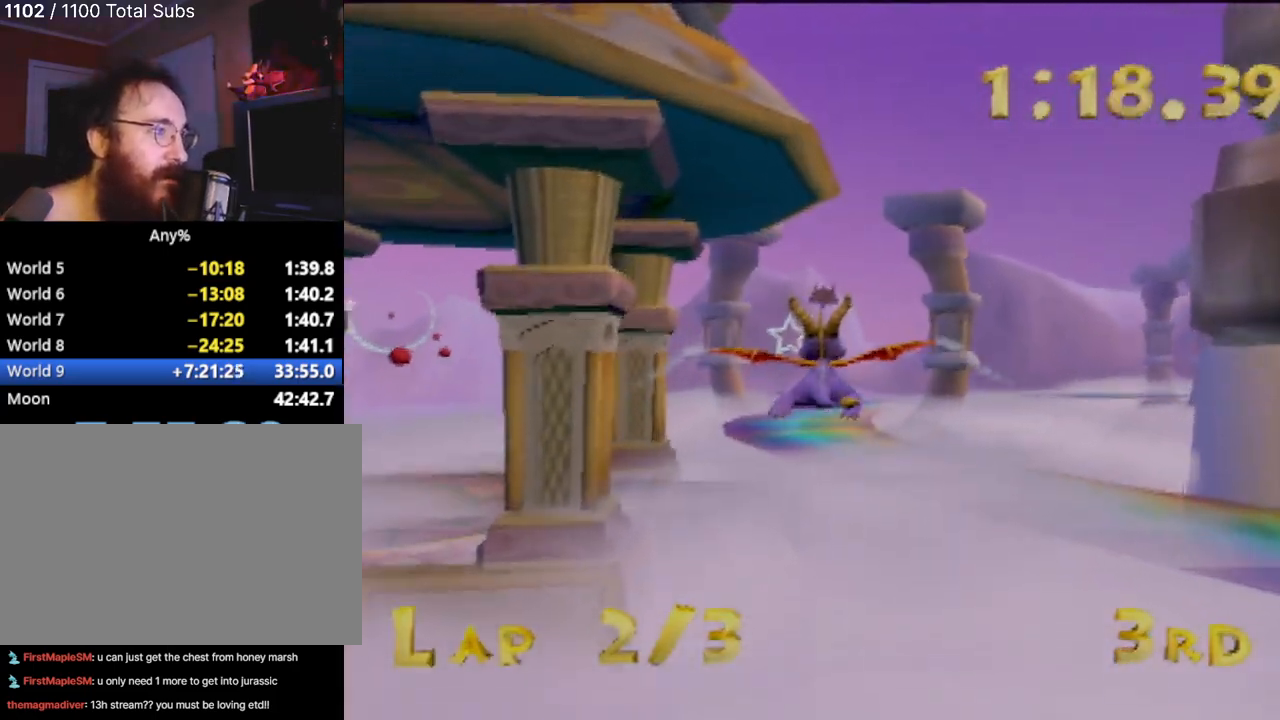
{"buttons": [], "left_stick": "center", "events": [[384, "left_stick", "down"], [484, "left_stick", "center"]]}
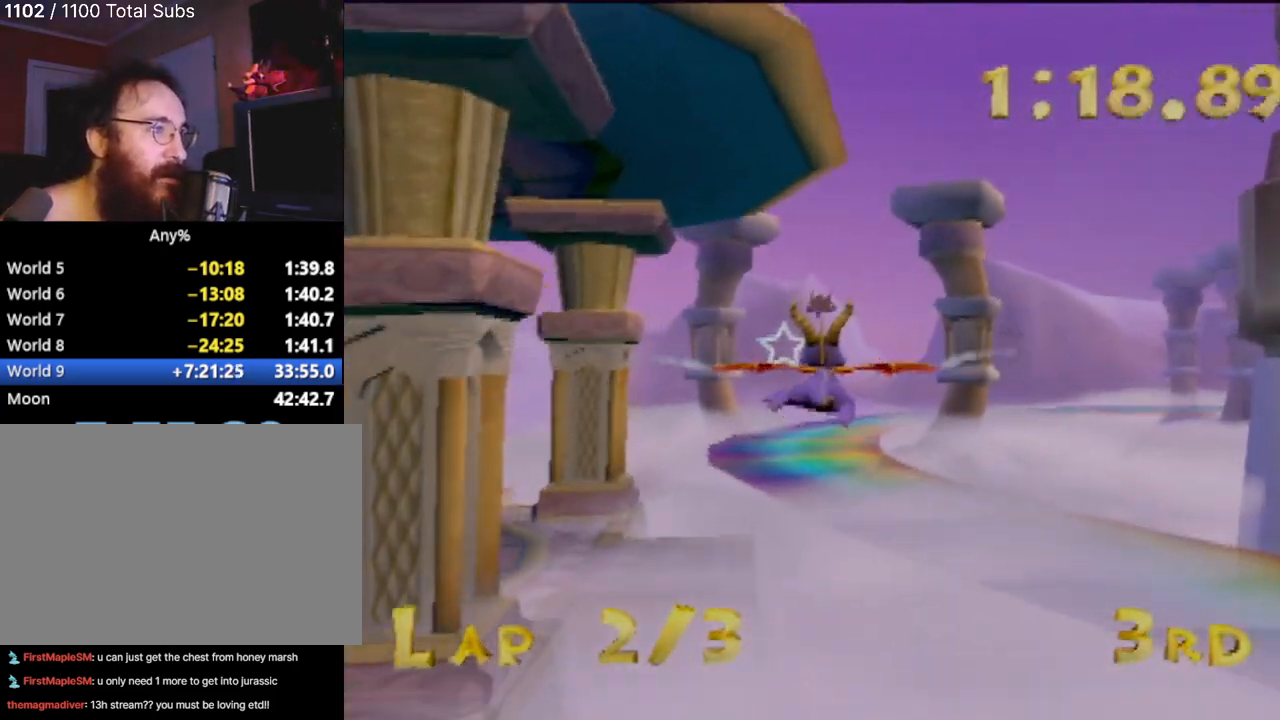
{"buttons": [], "left_stick": "center", "events": [[317, "left_stick", "down-left"], [400, "left_stick", "center"]]}
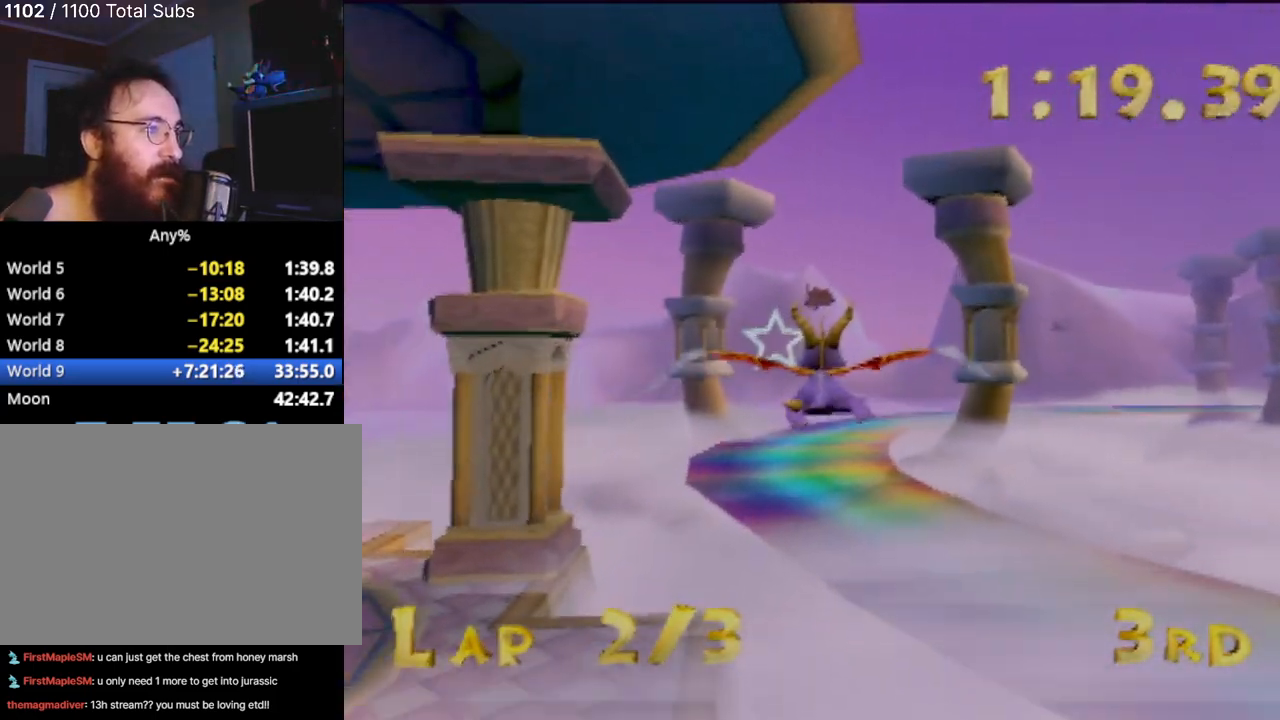
{"buttons": [], "left_stick": "center", "events": [[201, "left_stick", "down-left"], [317, "left_stick", "center"]]}
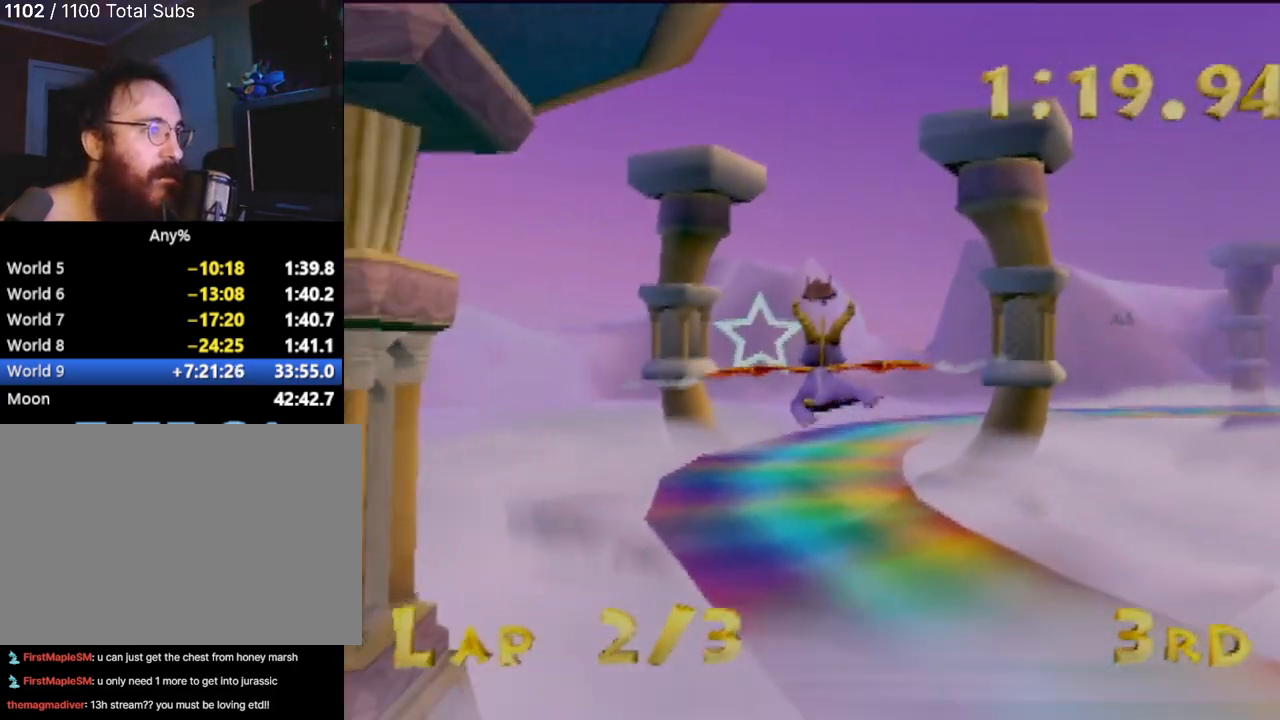
{"buttons": [], "left_stick": "center", "events": [[200, "left_stick", "down-left"], [350, "left_stick", "center"]]}
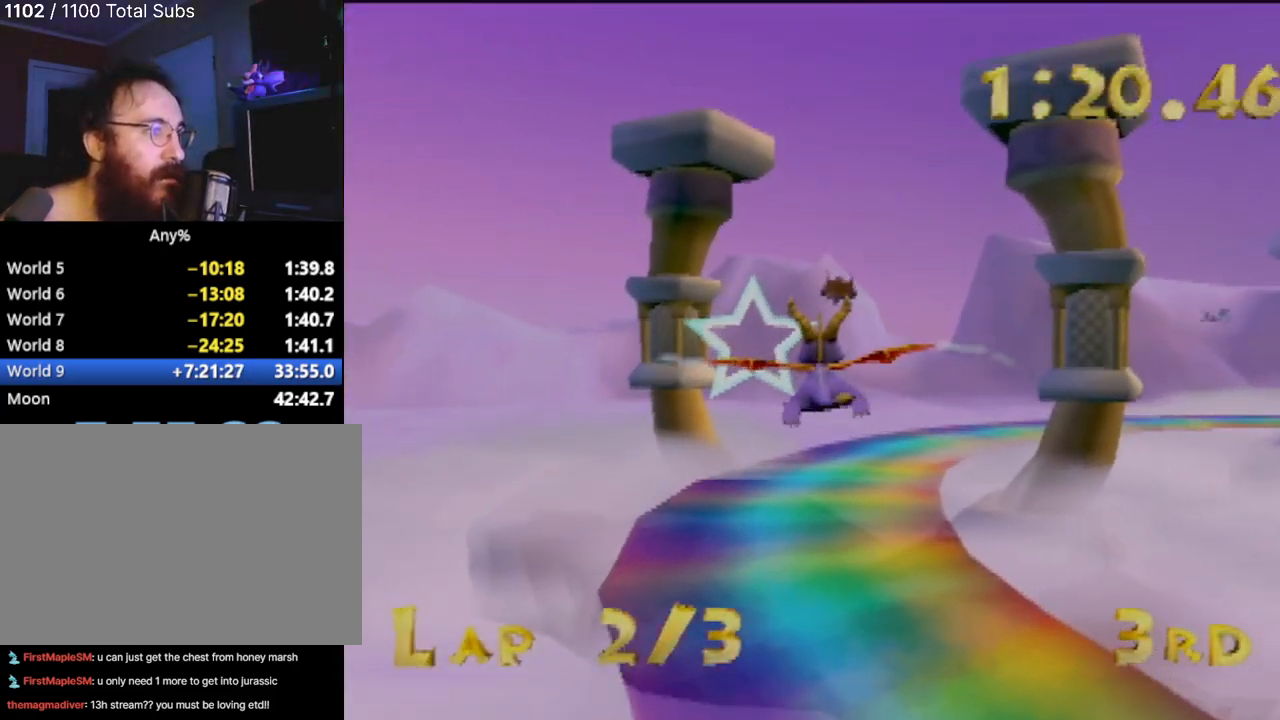
{"buttons": [], "left_stick": "left", "events": [[100, "left_stick", "left"]]}
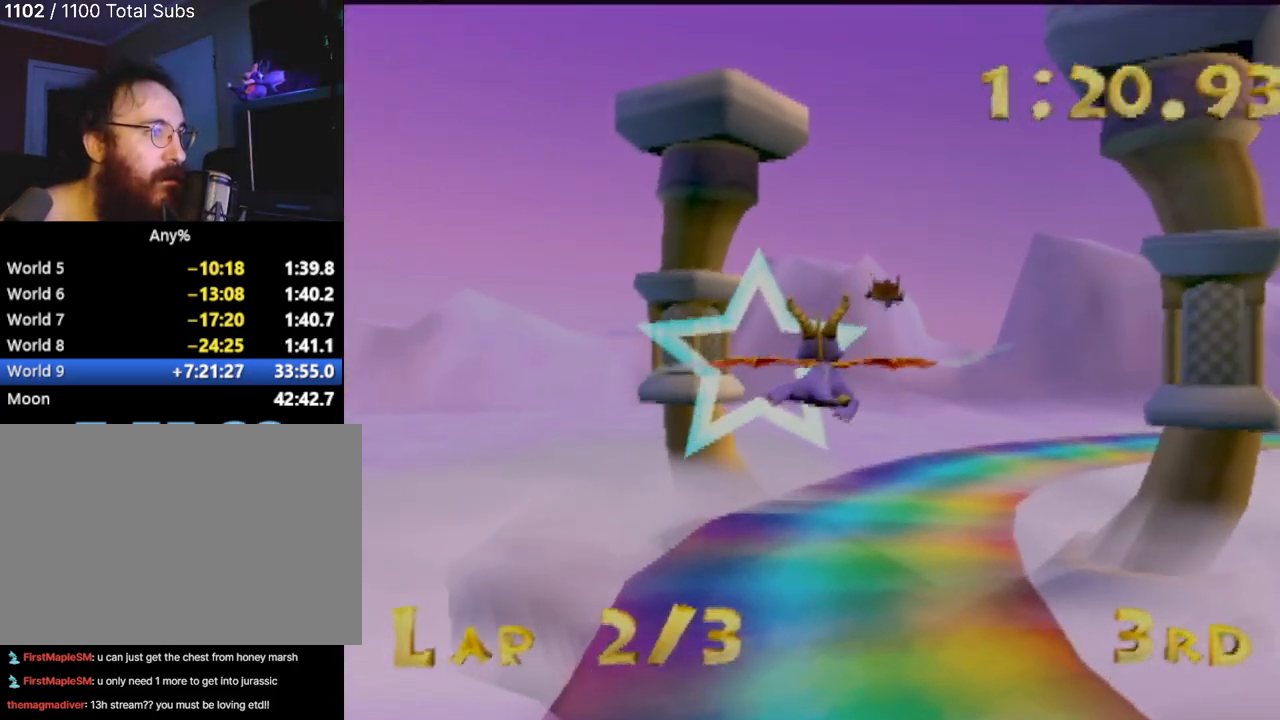
{"buttons": [], "left_stick": "center", "events": [[367, "left_stick", "center"]]}
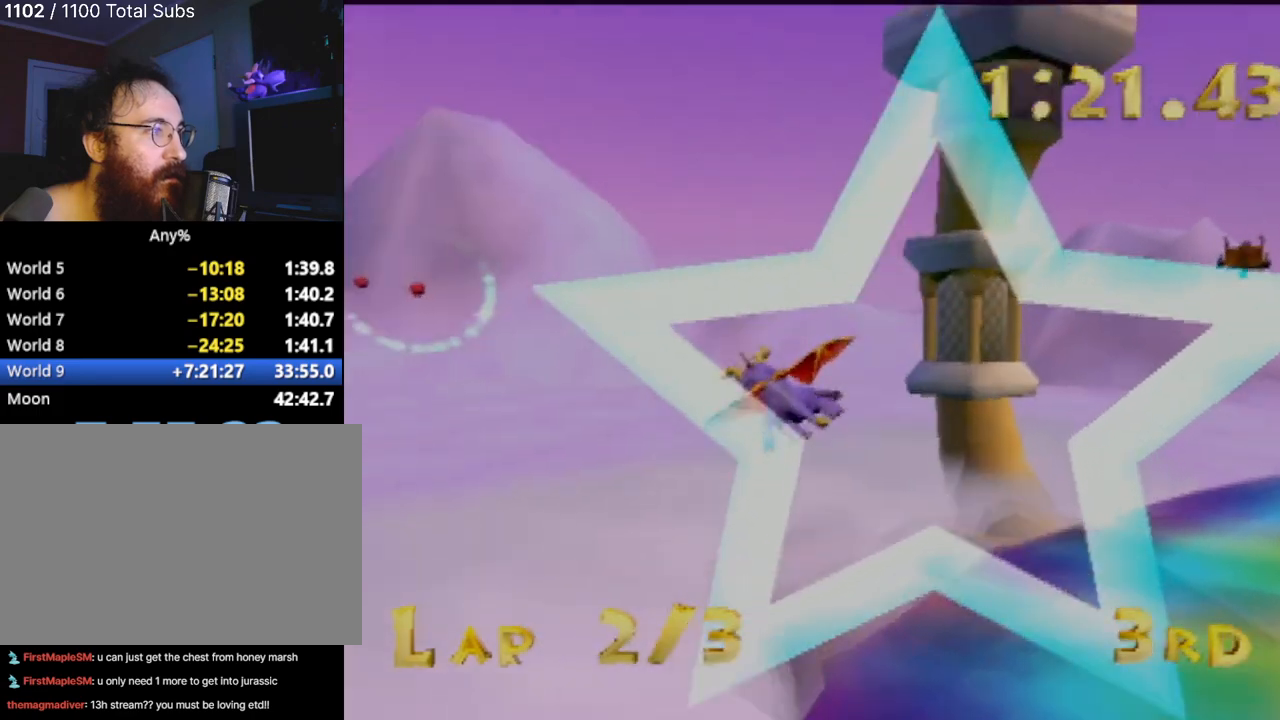
{"buttons": [], "left_stick": "right", "events": [[83, "left_stick", "down"], [267, "left_stick", "center"], [450, "left_stick", "right"]]}
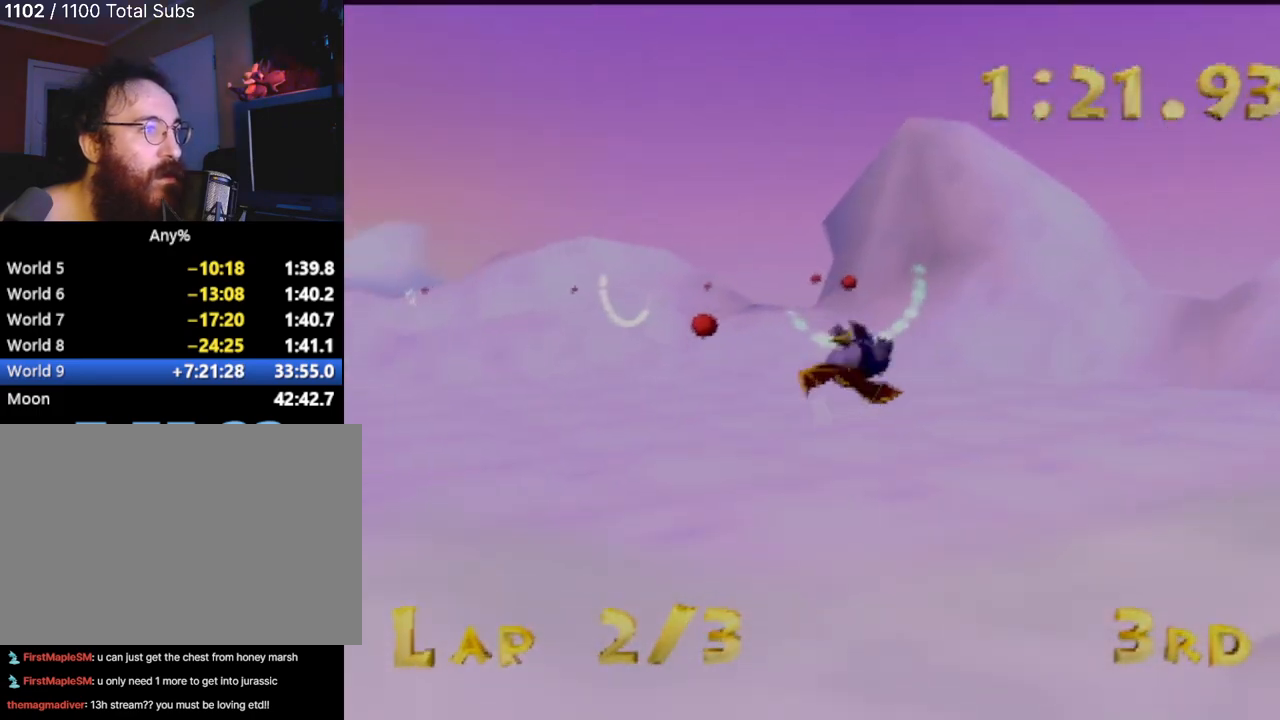
{"buttons": [], "left_stick": "left", "events": [[50, "left_stick", "center"], [467, "left_stick", "left"]]}
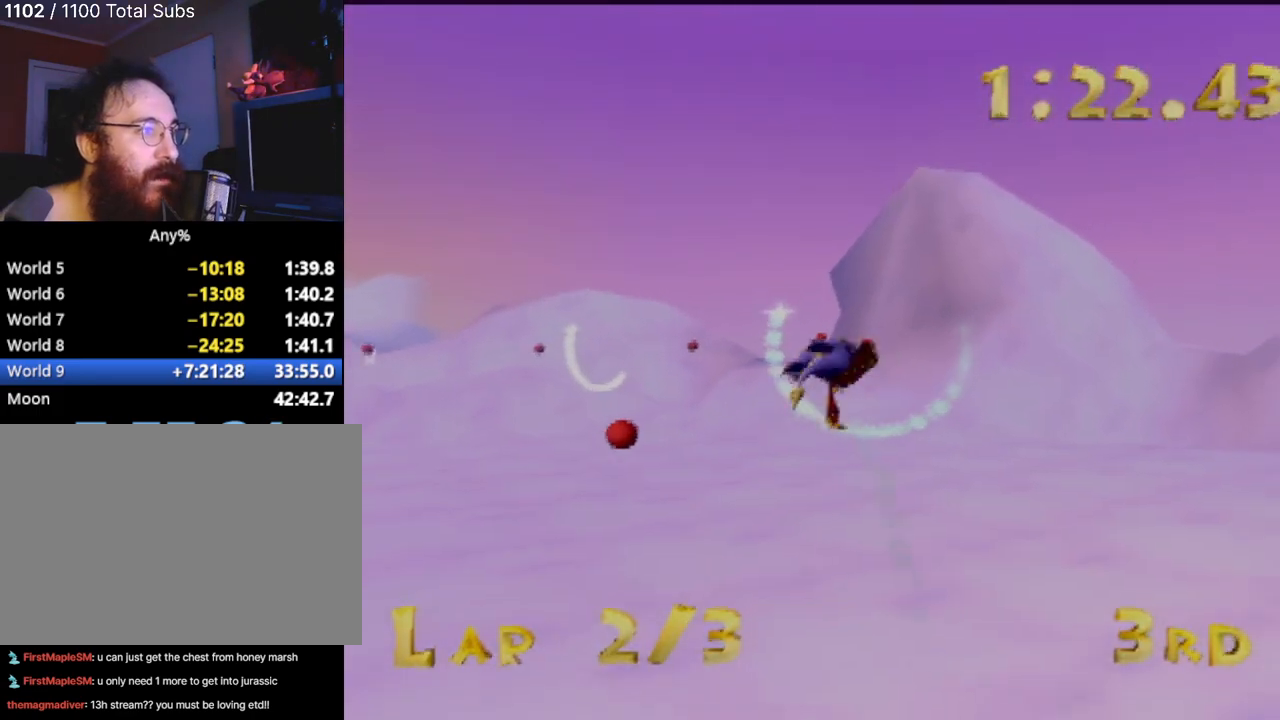
{"buttons": [], "left_stick": "left", "events": [[200, "left_stick", "center"], [367, "left_stick", "left"]]}
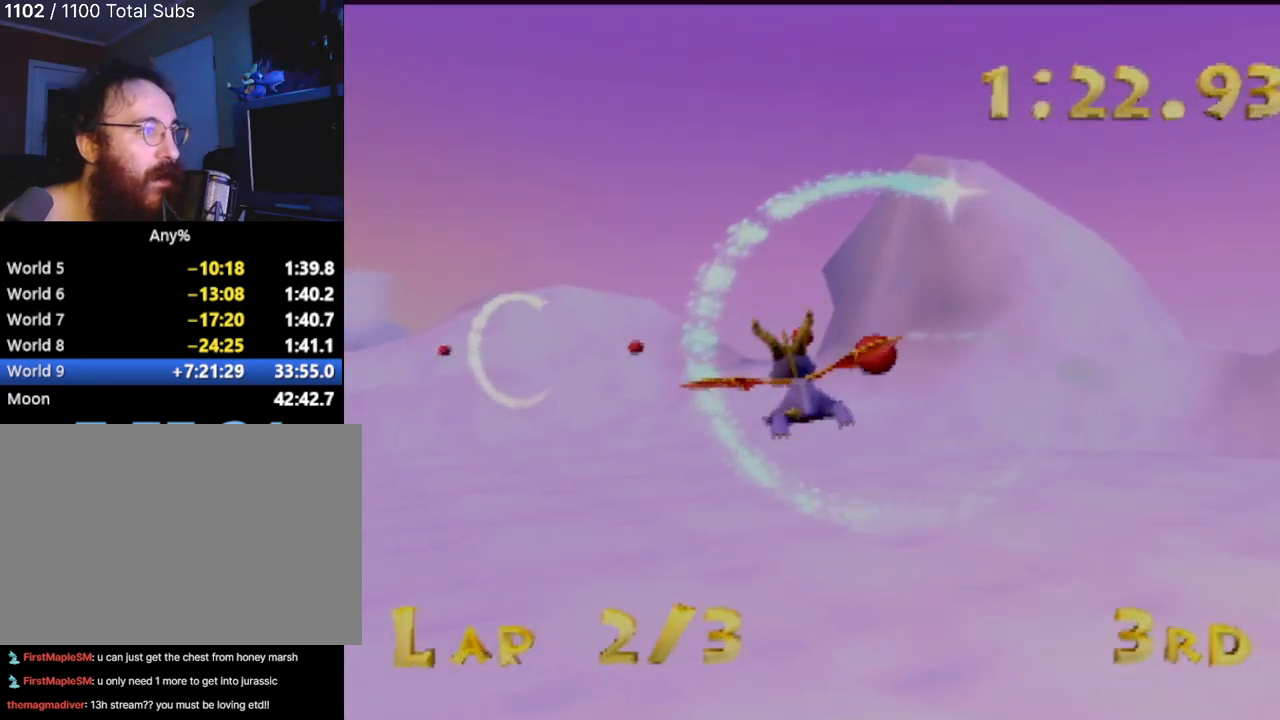
{"buttons": [], "left_stick": "center", "events": [[67, "left_stick", "center"], [200, "left_stick", "left"], [451, "left_stick", "center"]]}
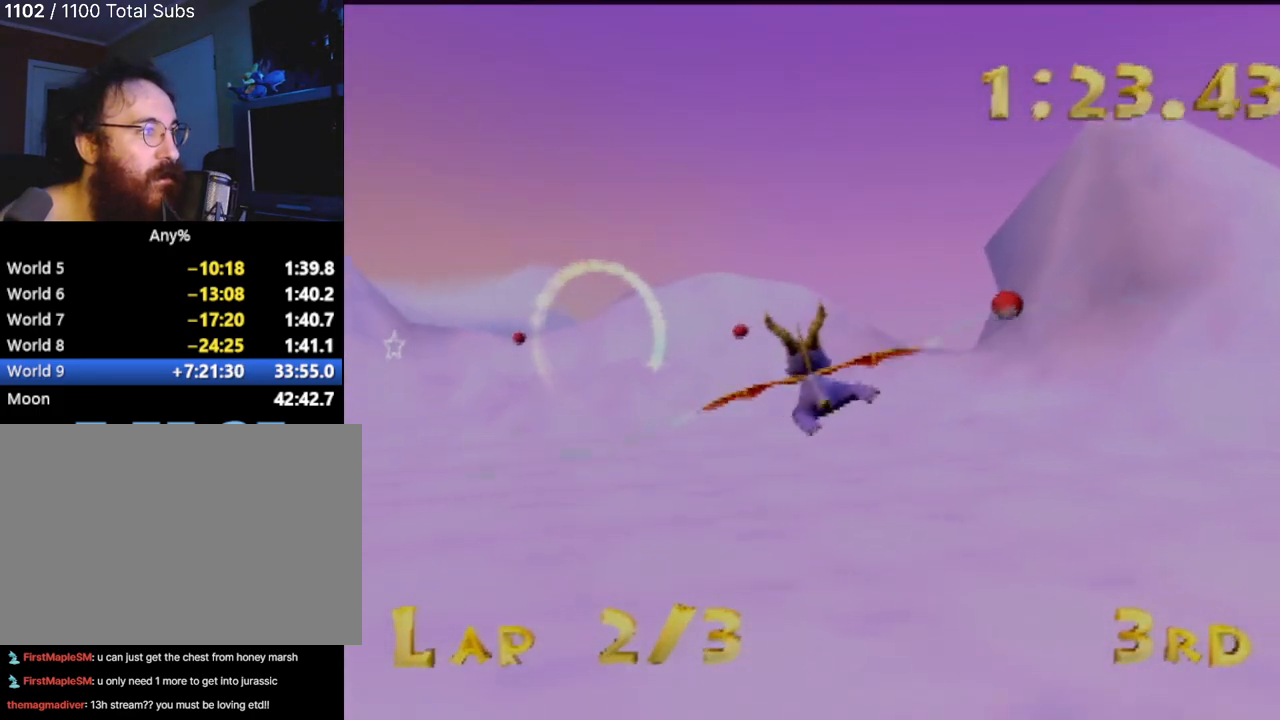
{"buttons": [], "left_stick": "down-left", "events": [[50, "left_stick", "left"], [233, "left_stick", "center"], [450, "left_stick", "down-left"]]}
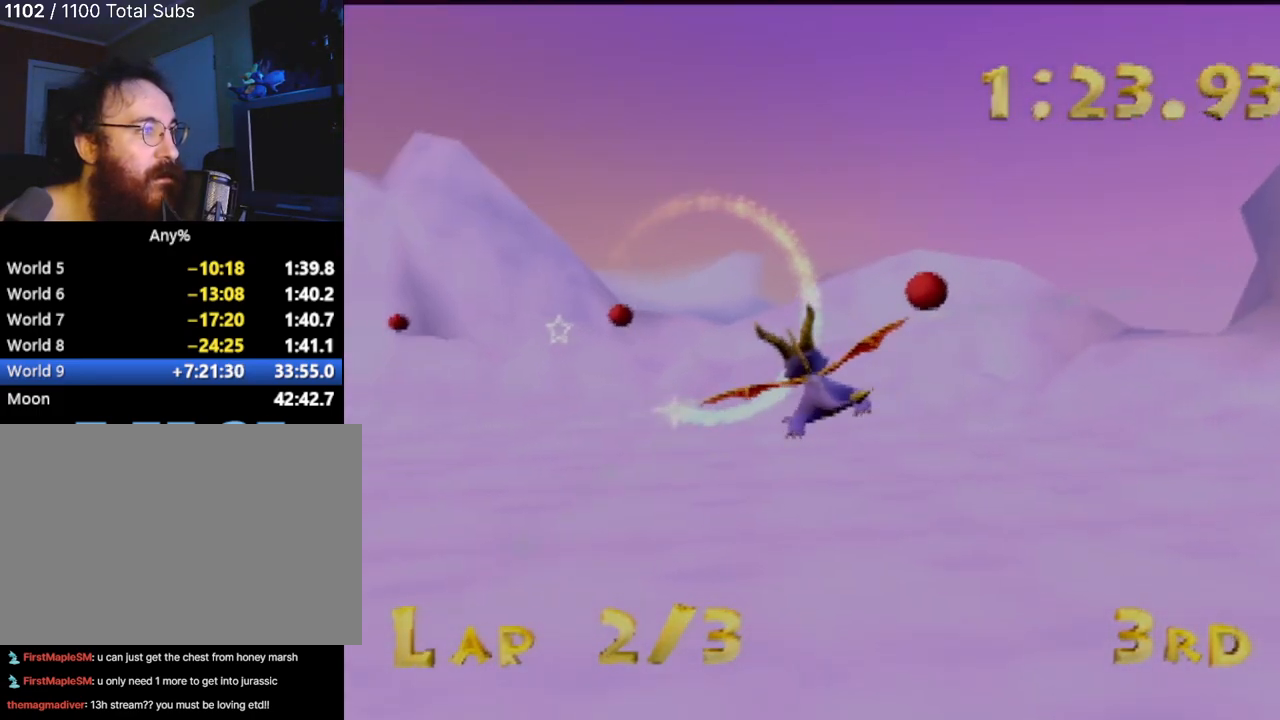
{"buttons": [], "left_stick": "up-left", "events": [[200, "left_stick", "center"], [467, "left_stick", "up-left"]]}
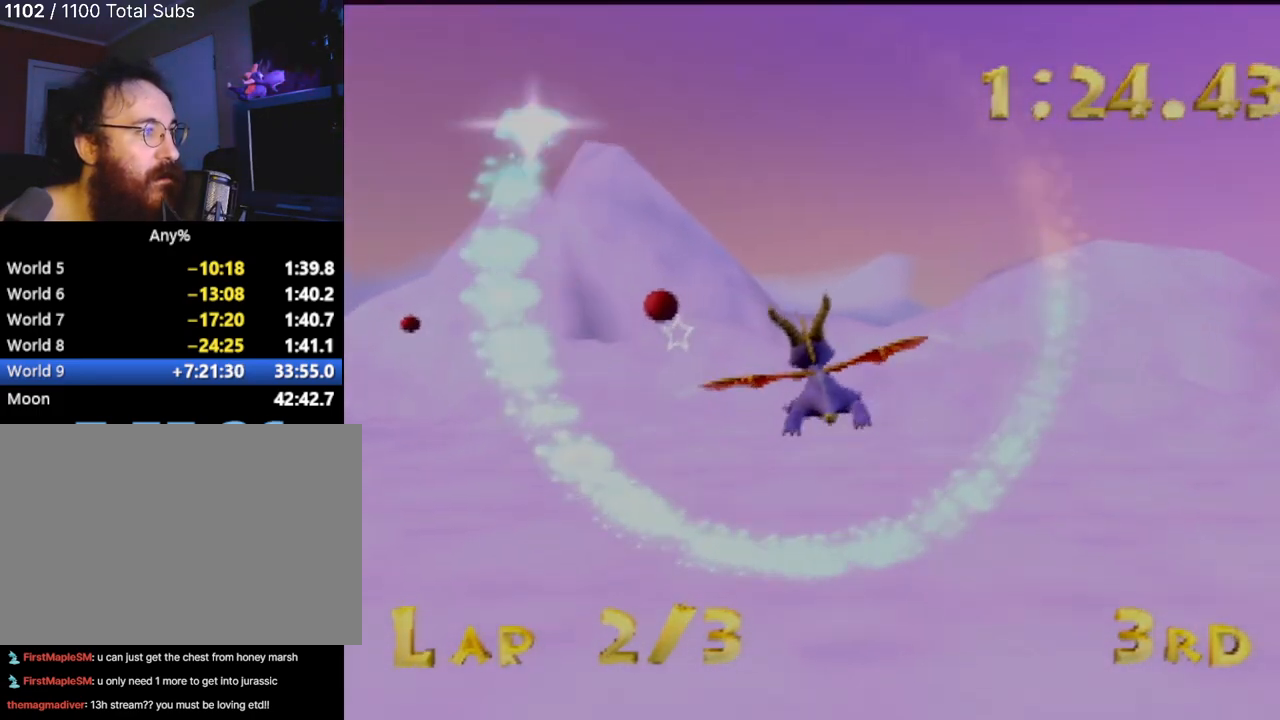
{"buttons": [], "left_stick": "center", "events": [[150, "left_stick", "center"]]}
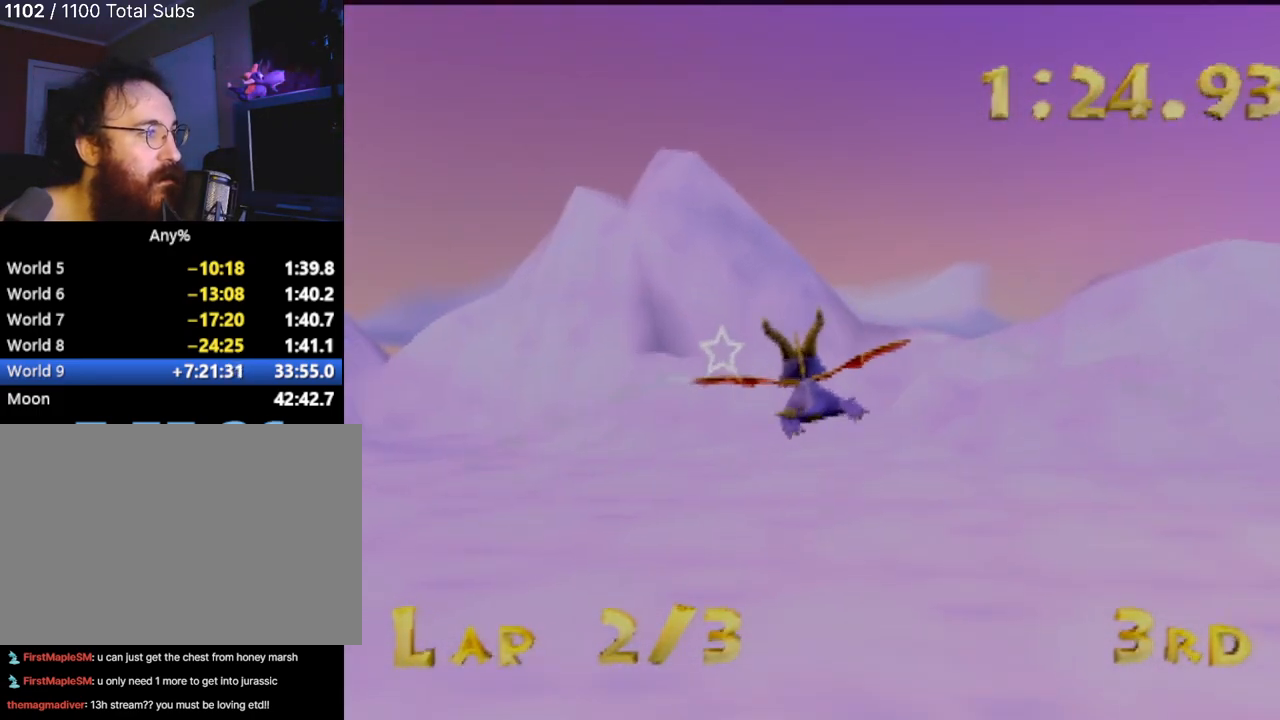
{"buttons": [], "left_stick": "left", "events": [[17, "left_stick", "left"], [134, "left_stick", "center"], [401, "left_stick", "left"]]}
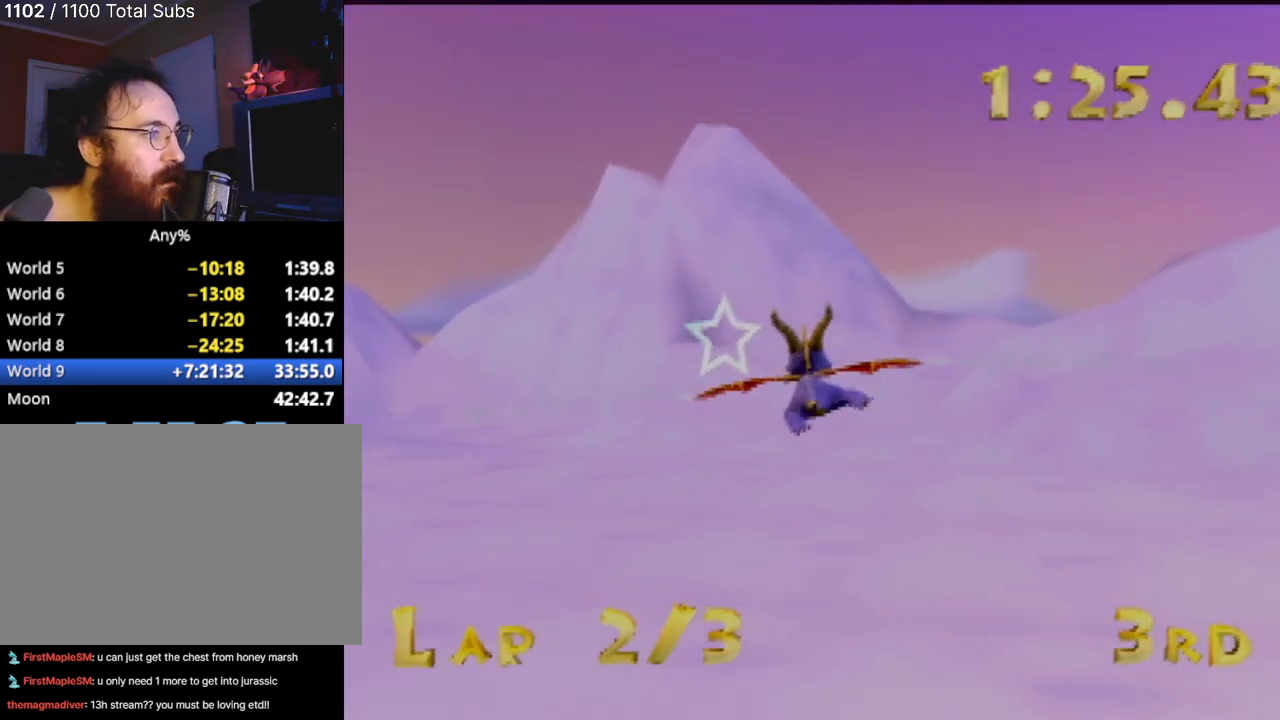
{"buttons": [], "left_stick": "left", "events": []}
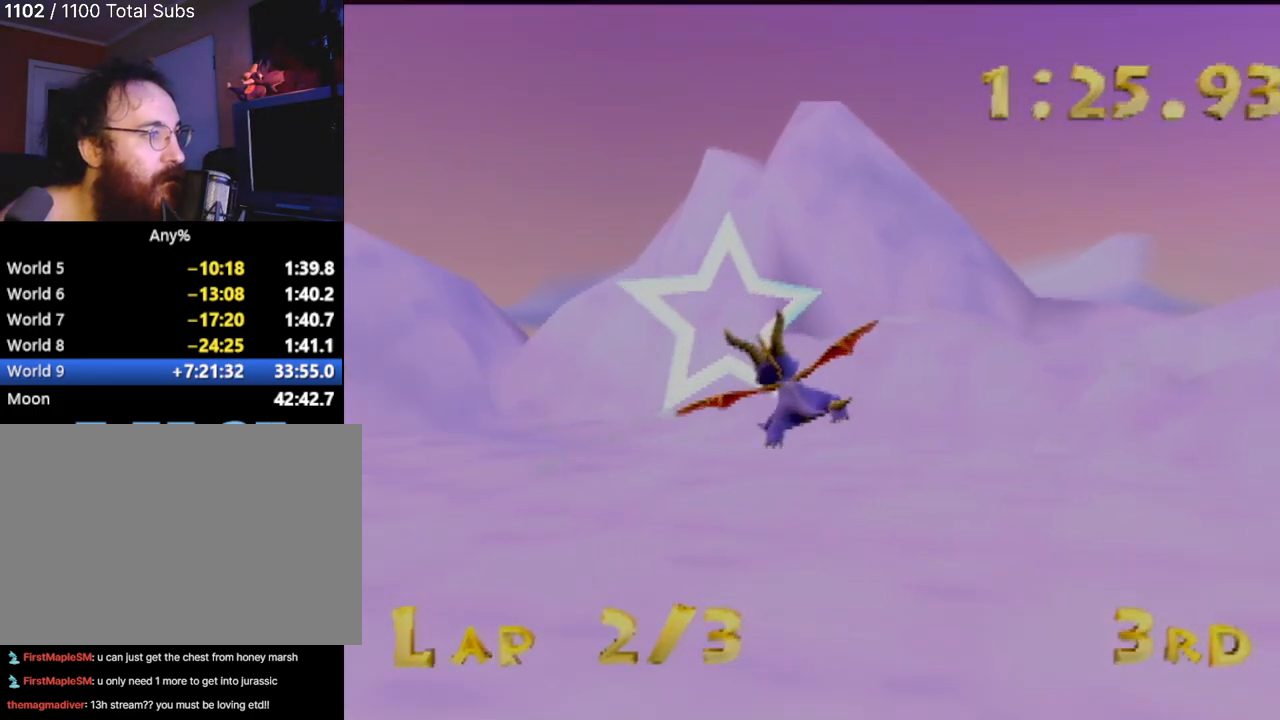
{"buttons": [], "left_stick": "center", "events": [[351, "left_stick", "center"]]}
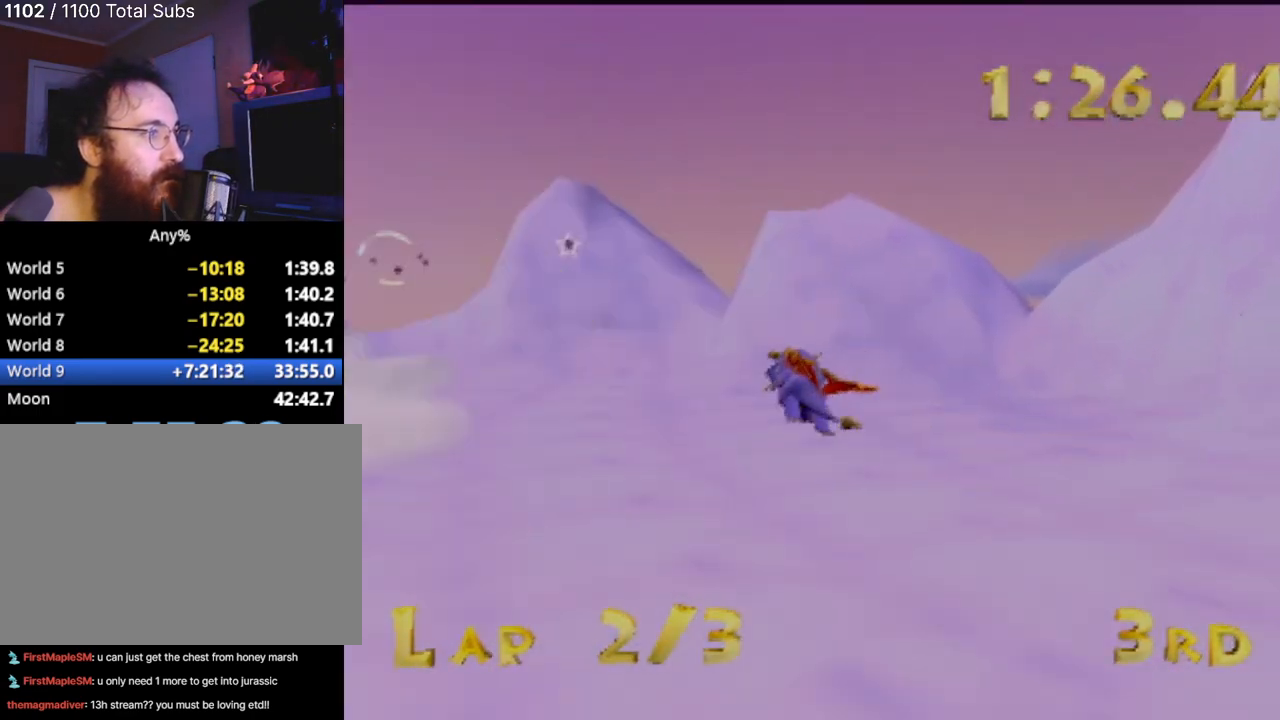
{"buttons": [], "left_stick": "center", "events": [[200, "left_stick", "right"], [317, "left_stick", "center"]]}
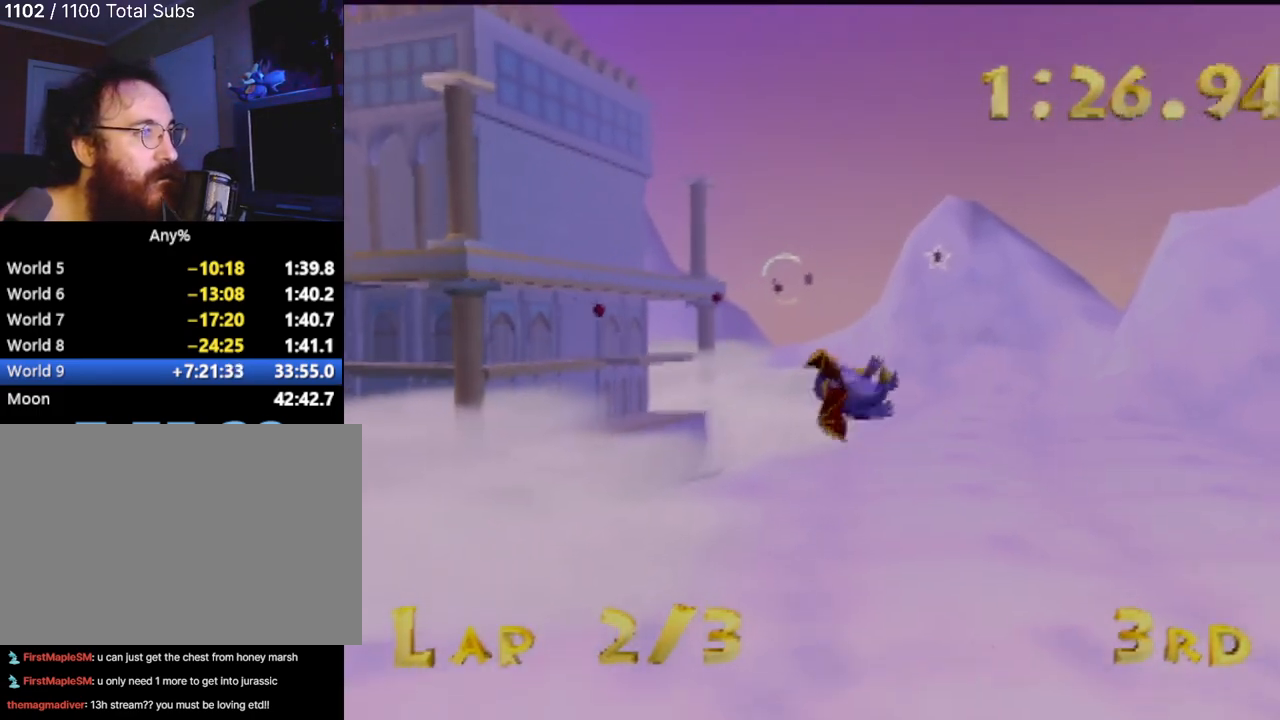
{"buttons": [], "left_stick": "down-left", "events": [[50, "left_stick", "left"], [150, "left_stick", "center"], [451, "left_stick", "down-left"]]}
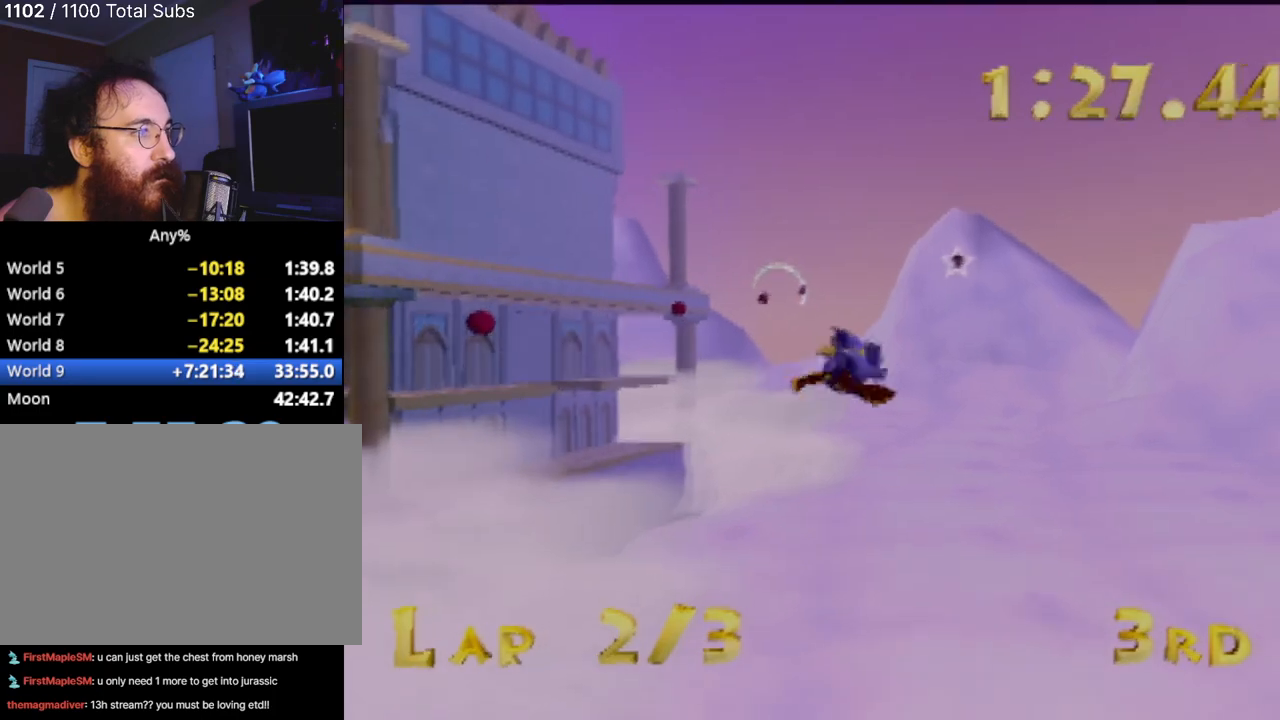
{"buttons": [], "left_stick": "center", "events": [[250, "left_stick", "center"], [417, "left_stick", "up"], [500, "left_stick", "center"]]}
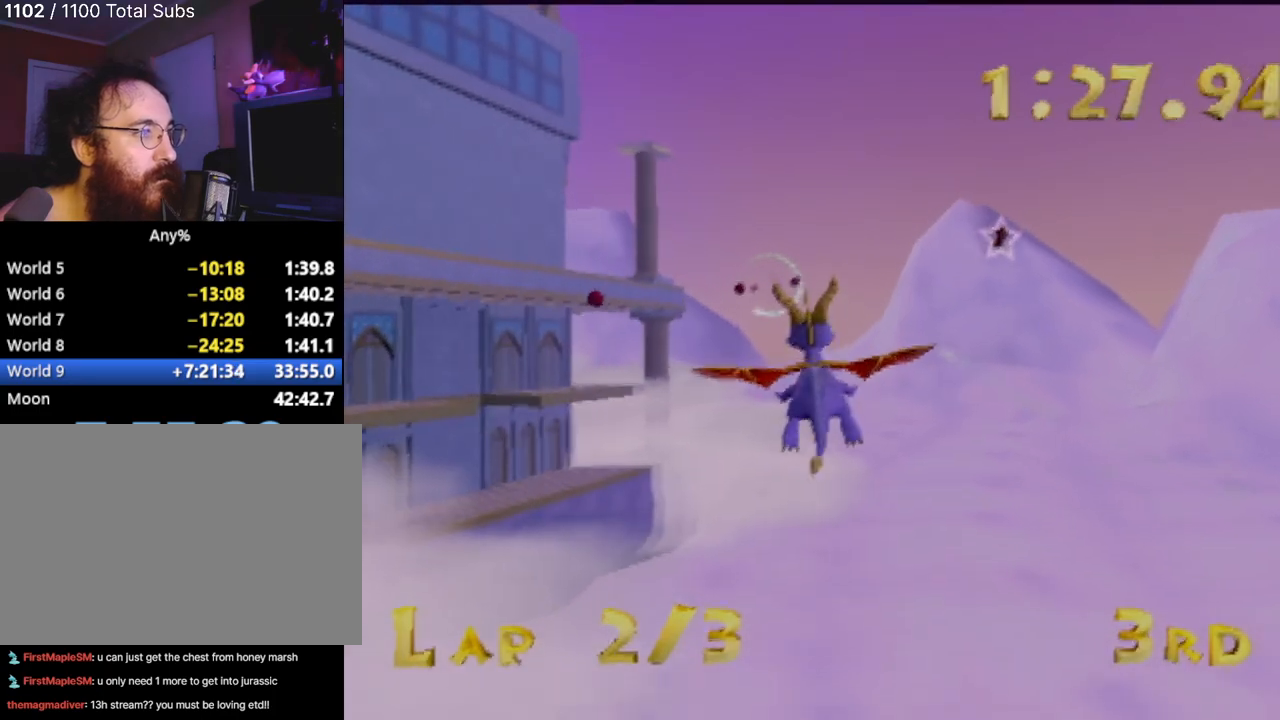
{"buttons": [], "left_stick": "center", "events": [[200, "left_stick", "up-left"], [284, "left_stick", "center"]]}
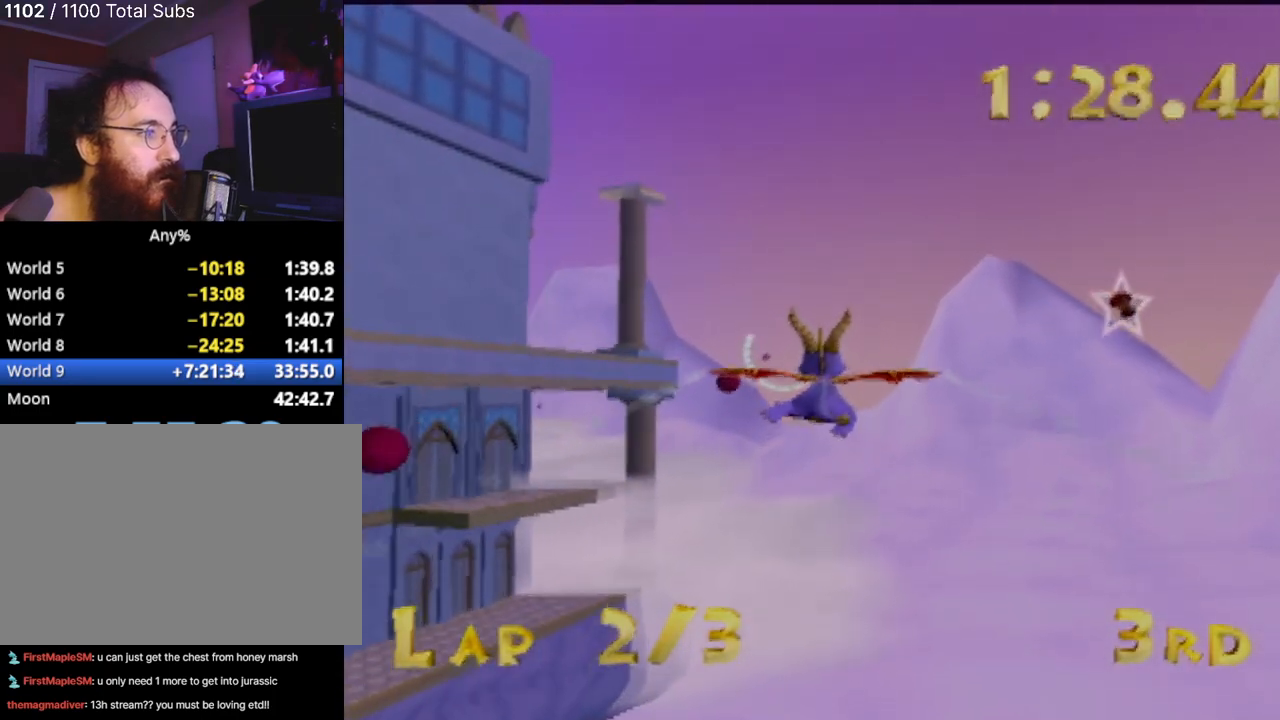
{"buttons": [], "left_stick": "center", "events": [[283, "left_stick", "left"], [400, "left_stick", "center"]]}
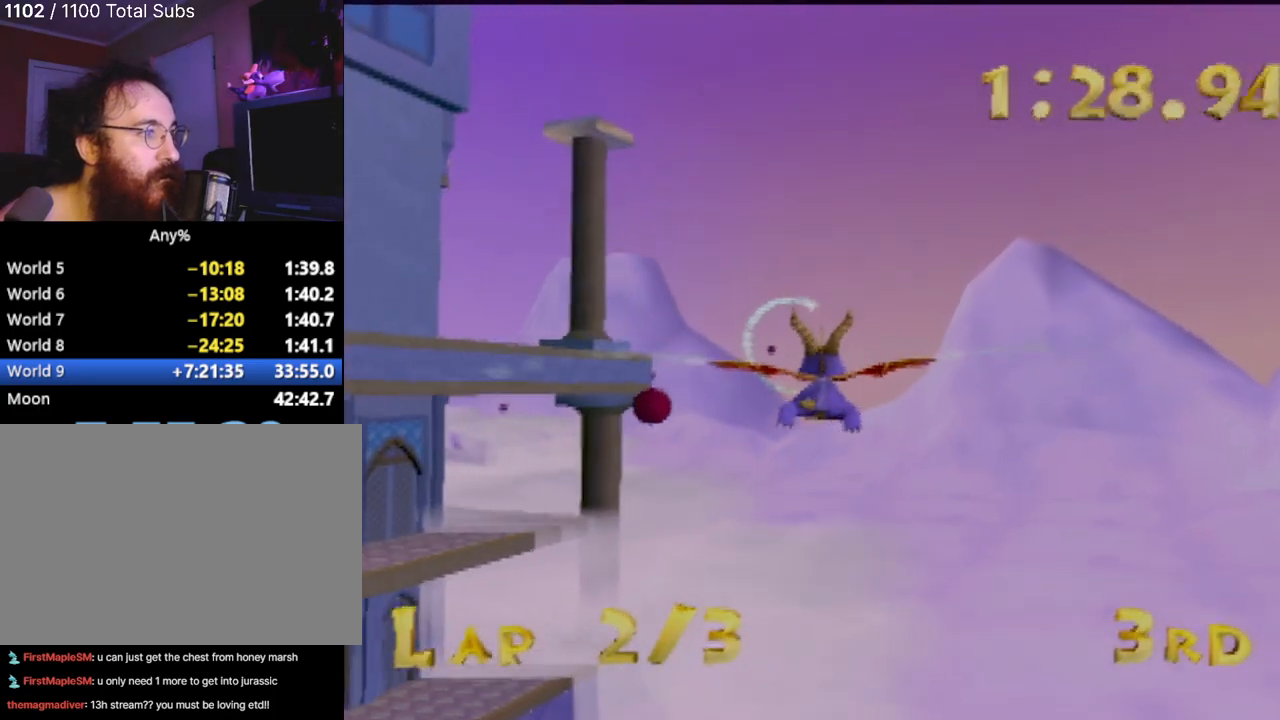
{"buttons": [], "left_stick": "down-left", "events": [[467, "left_stick", "down-left"]]}
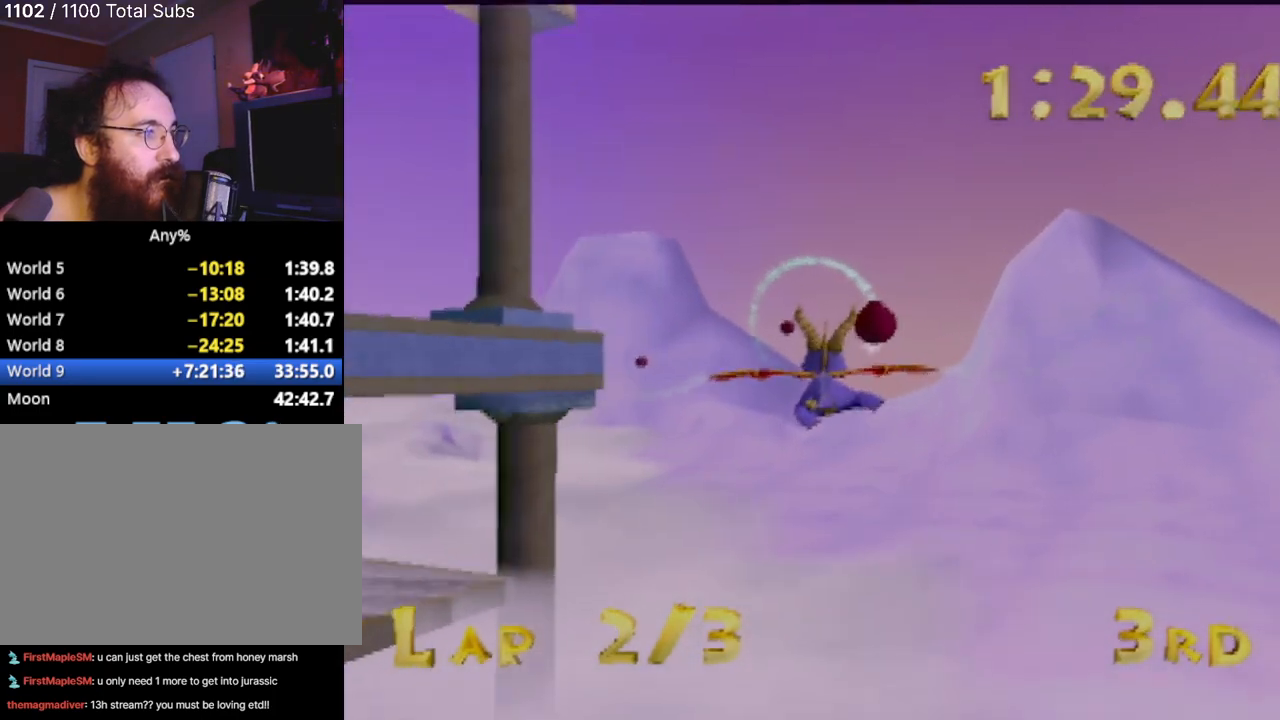
{"buttons": [], "left_stick": "center", "events": [[200, "left_stick", "center"], [350, "left_stick", "up-left"], [483, "left_stick", "center"]]}
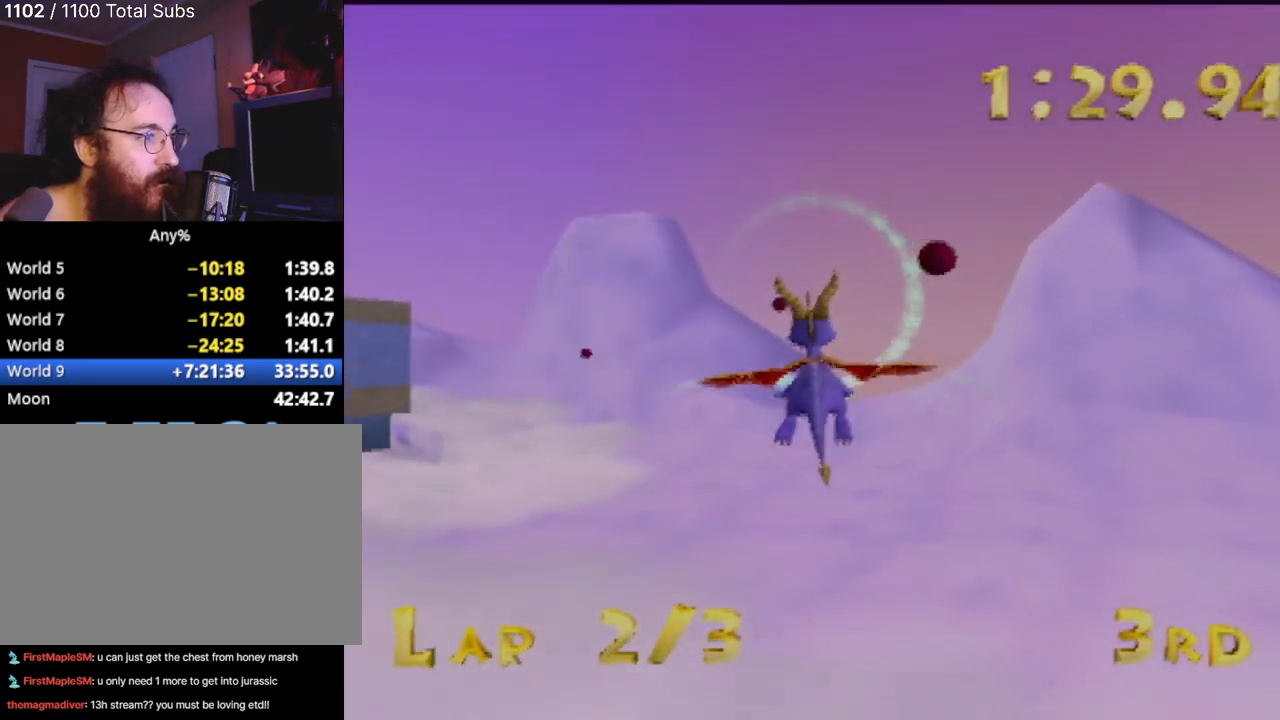
{"buttons": [], "left_stick": "up-left", "events": [[150, "left_stick", "up-left"]]}
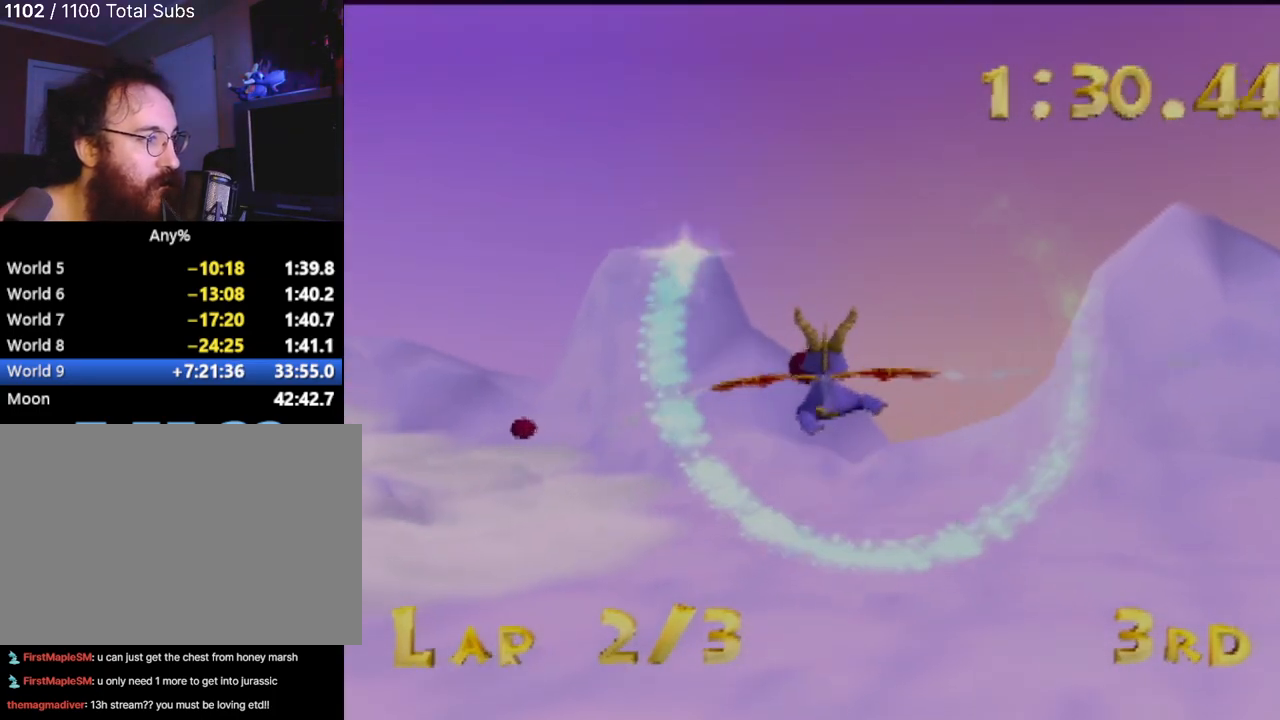
{"buttons": [], "left_stick": "left", "events": [[450, "left_stick", "left"]]}
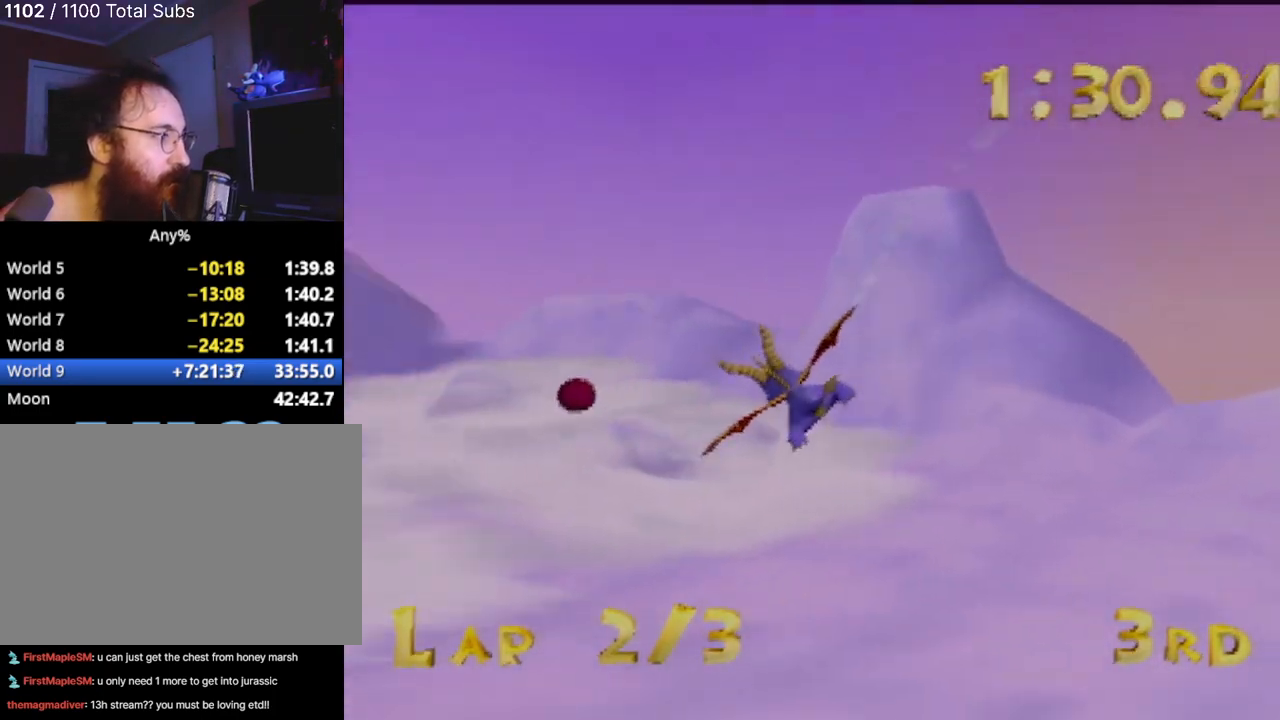
{"buttons": [], "left_stick": "up-left", "events": [[184, "left_stick", "up-left"]]}
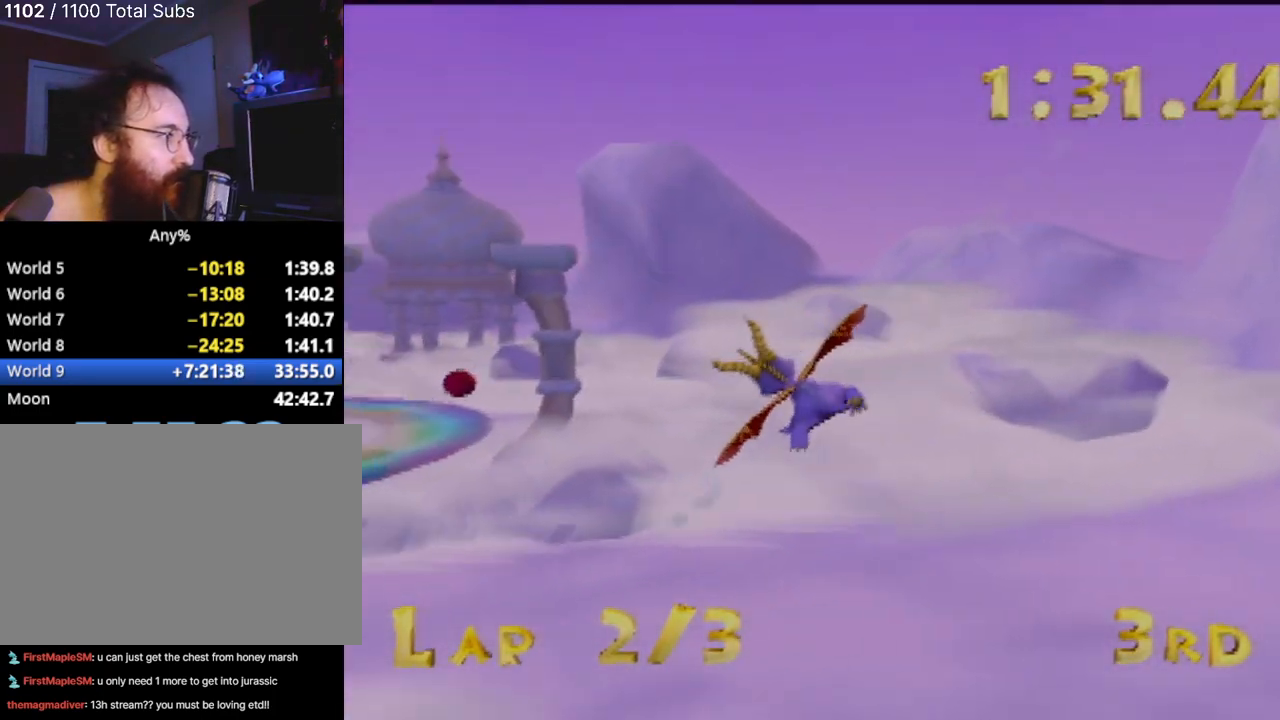
{"buttons": [], "left_stick": "center", "events": [[467, "left_stick", "center"]]}
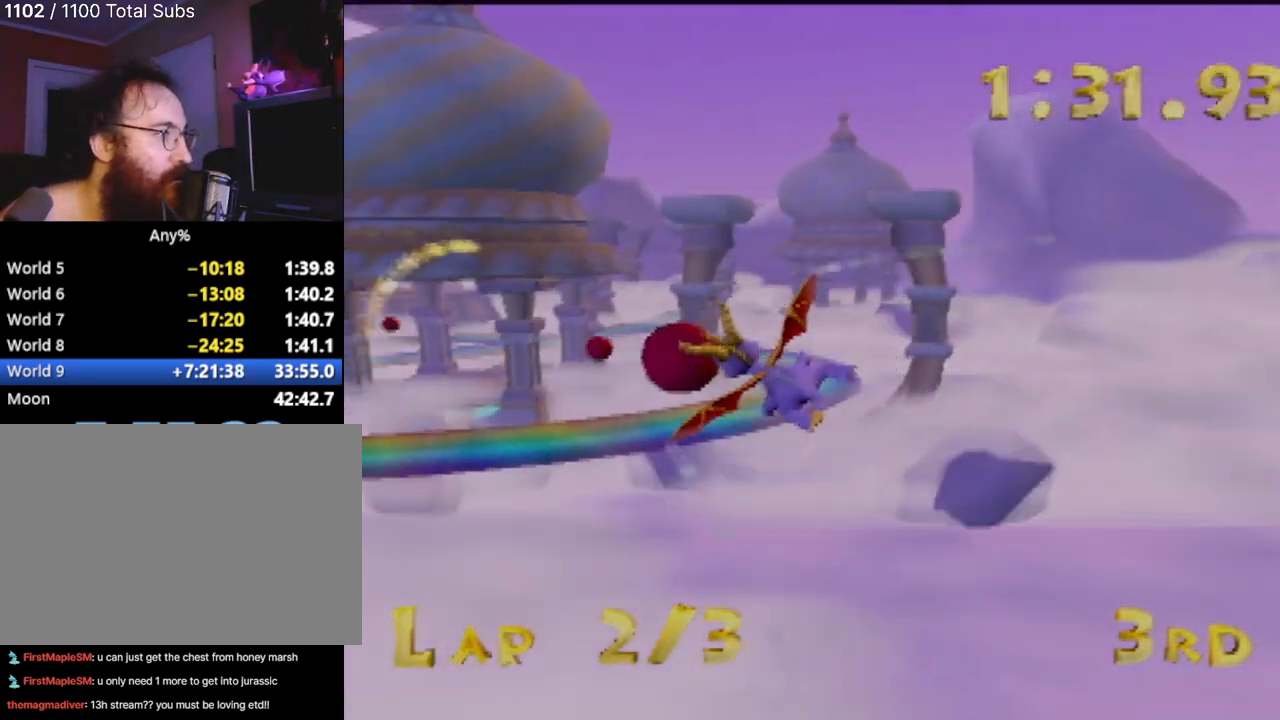
{"buttons": [], "left_stick": "center", "events": []}